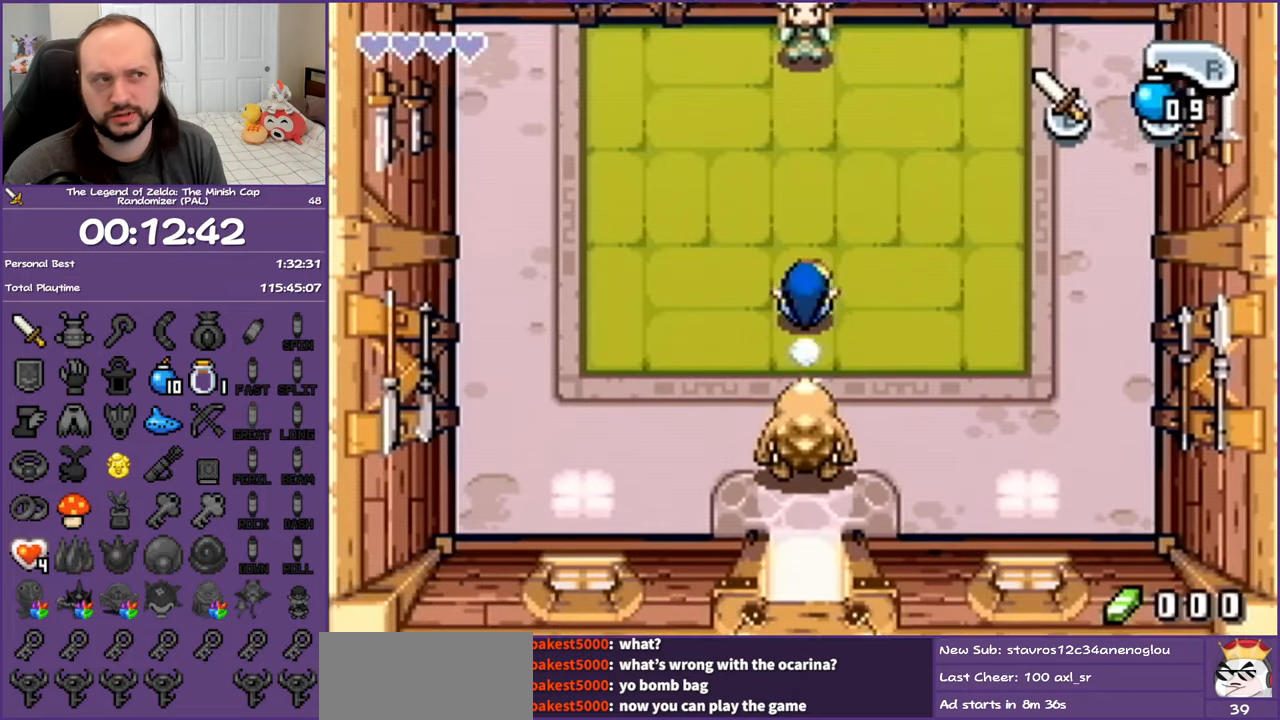
Gameplay with a controller (Nintendo layout); each line is a JSON object with the inputs held at the frame after it. "events" lists button and stick changes between this image and that frame as [ms after this image, input, new state], when the widget could be followed in between. Not read: L3 R3.
{"buttons": ["DPAD_UP"], "events": []}
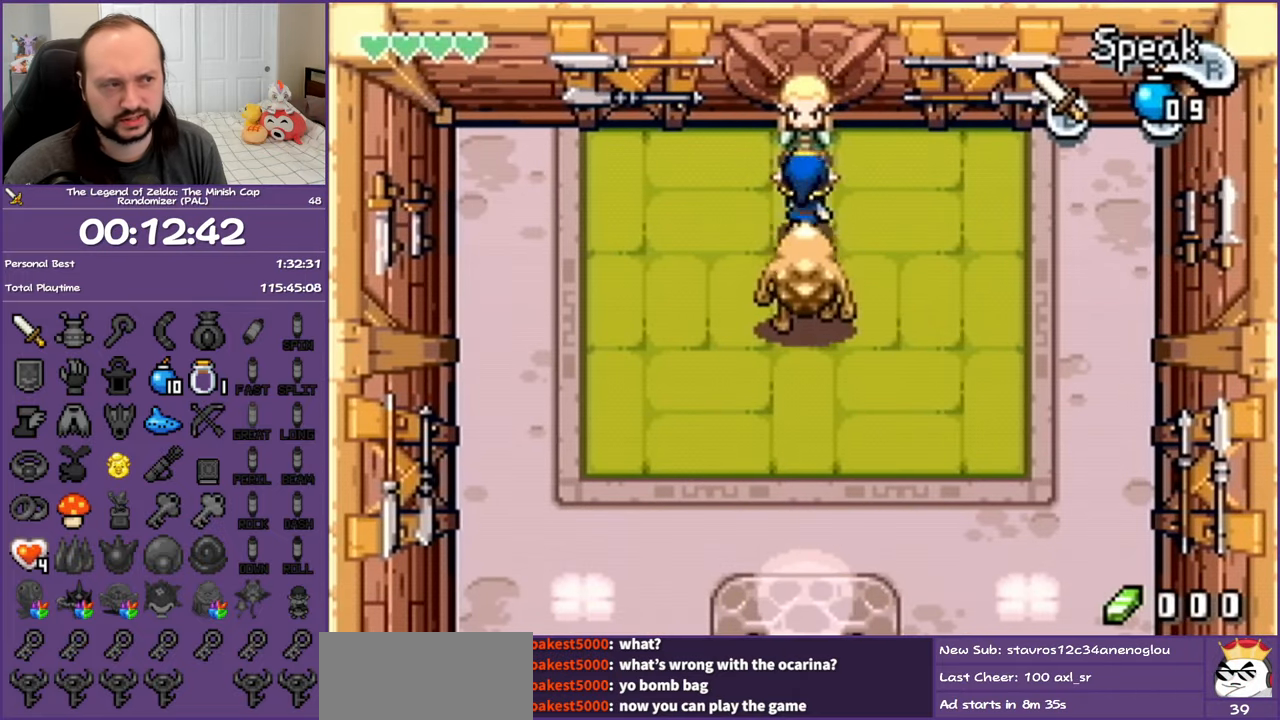
{"buttons": ["A"], "events": [[67, "A", "down"], [83, "DPAD_UP", "up"]]}
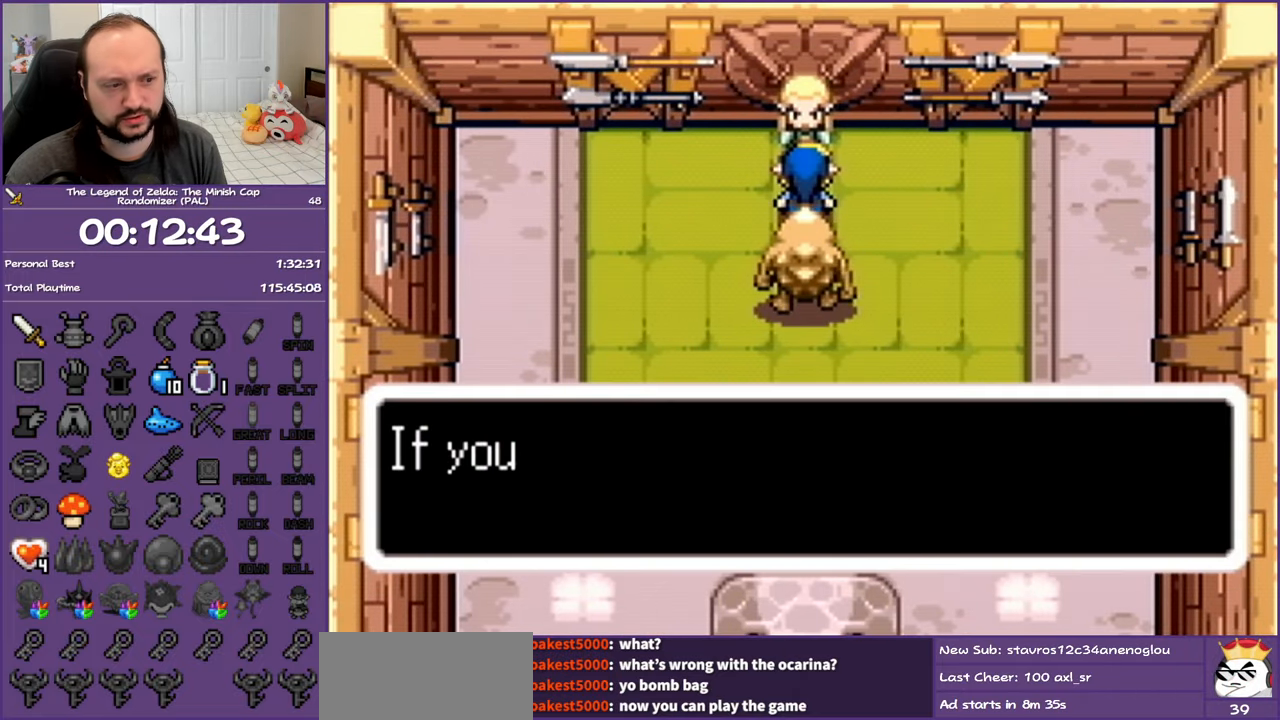
{"buttons": ["A"], "events": []}
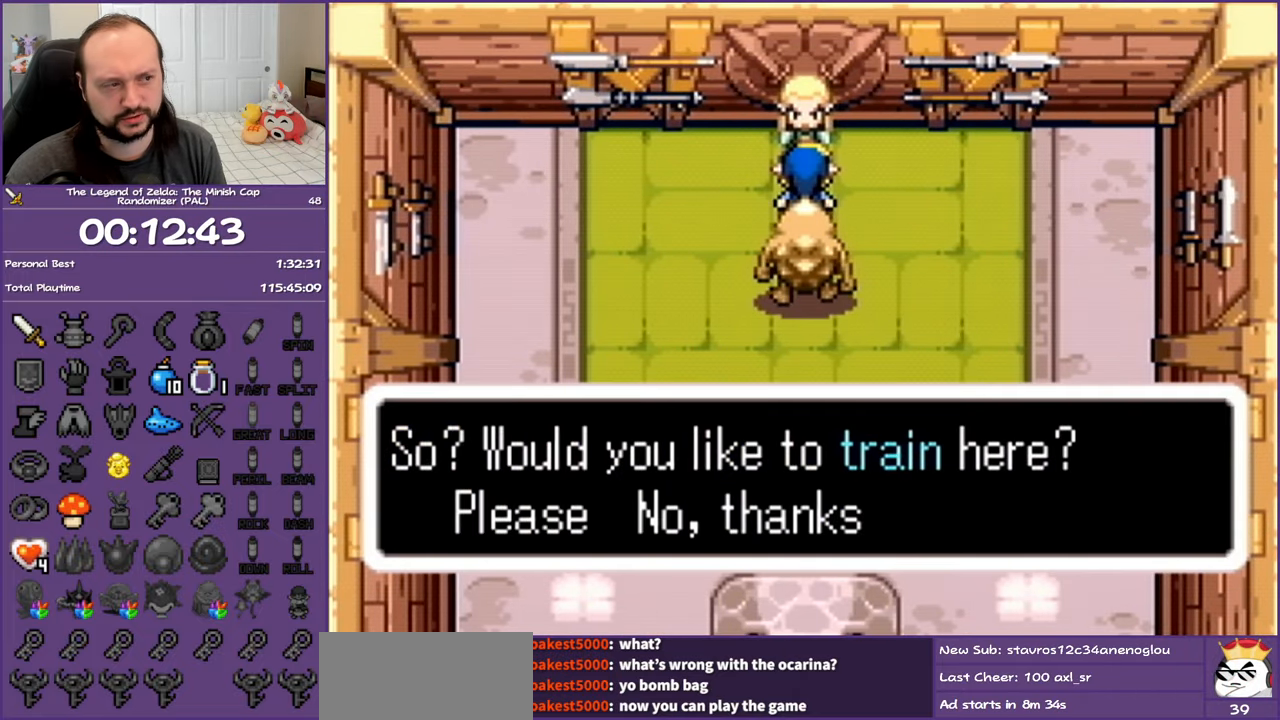
{"buttons": ["A"], "events": []}
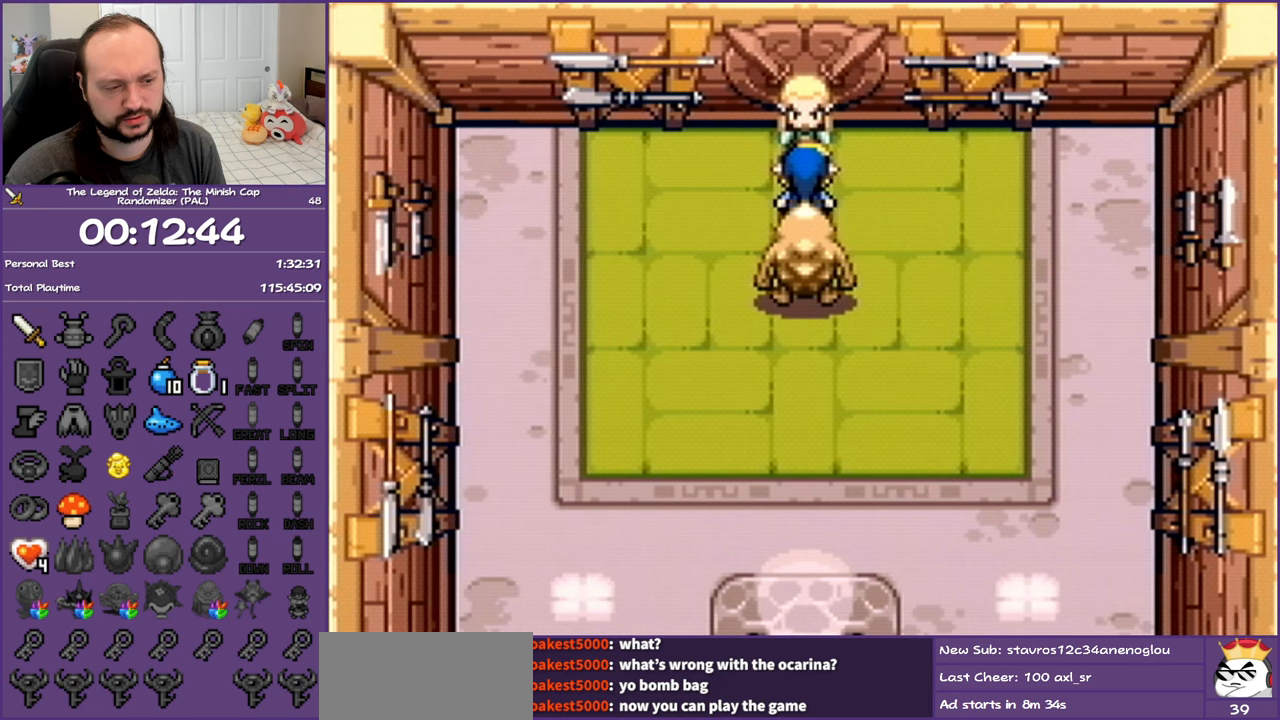
{"buttons": ["A"], "events": []}
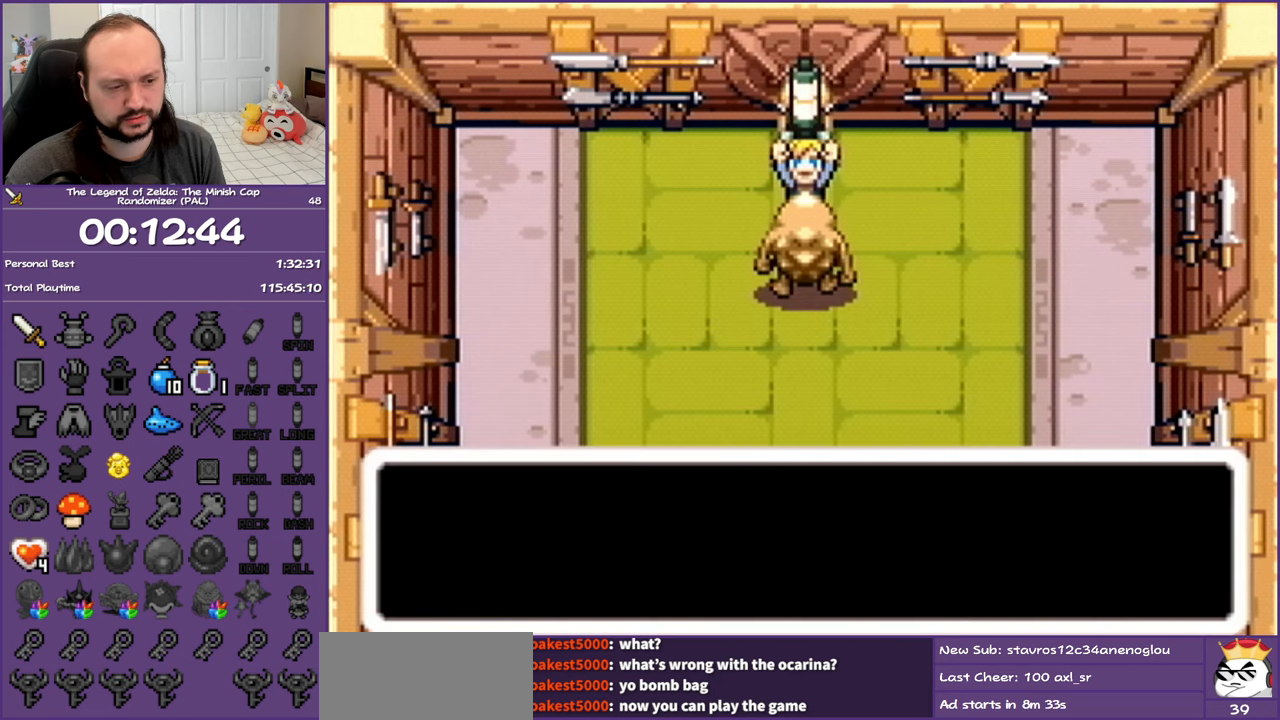
{"buttons": [], "events": [[483, "A", "up"]]}
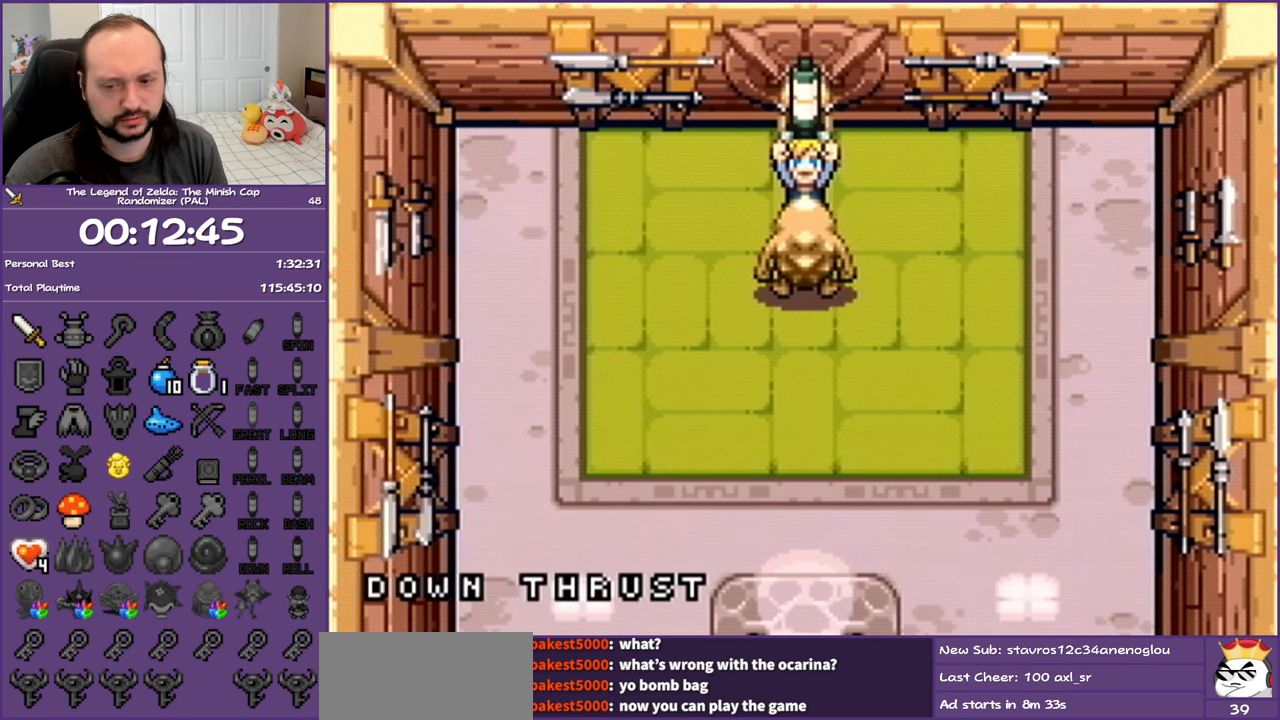
{"buttons": [], "events": [[33, "DPAD_DOWN", "down"], [333, "DPAD_DOWN", "up"]]}
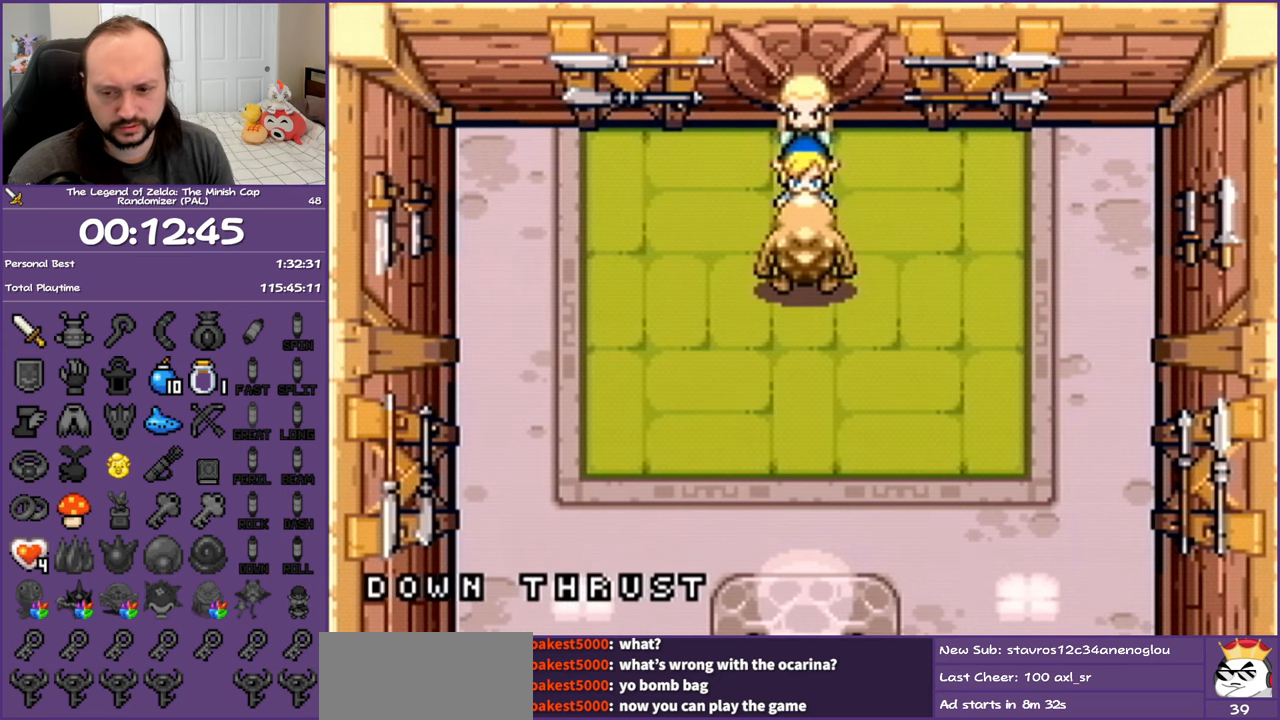
{"buttons": [], "events": [[333, "DPAD_UP", "down"], [467, "DPAD_UP", "up"]]}
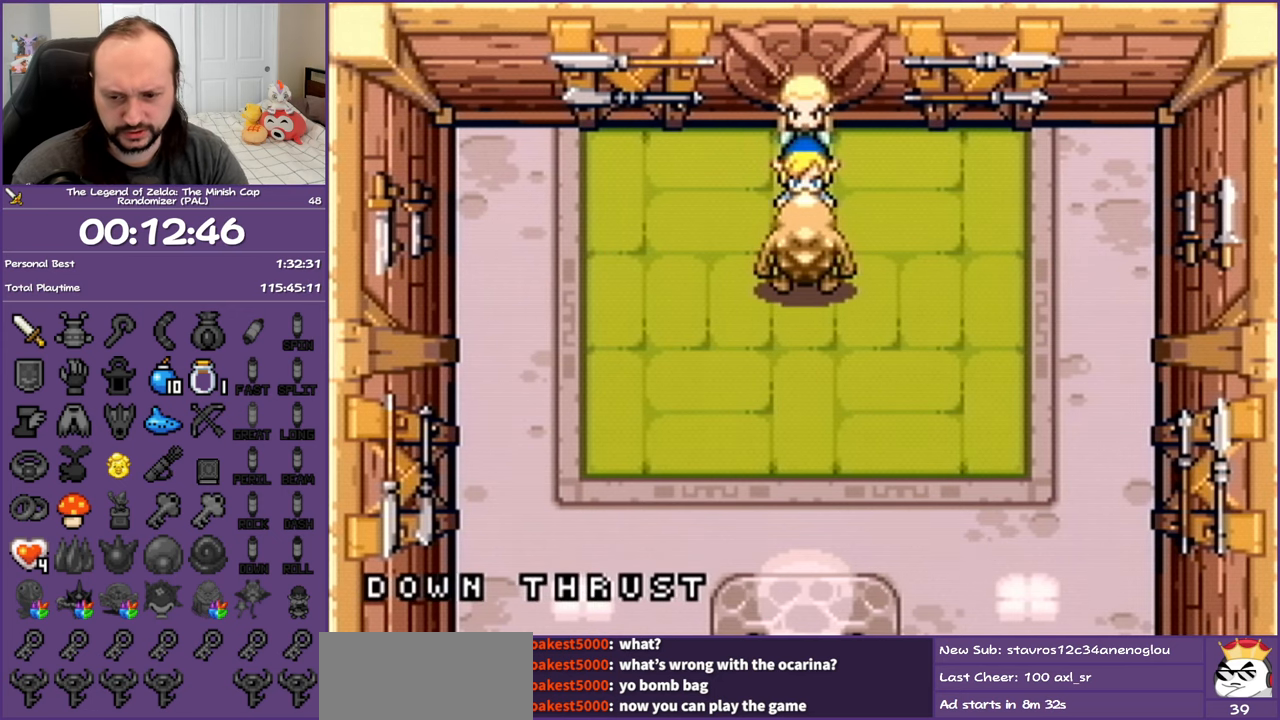
{"buttons": [], "events": []}
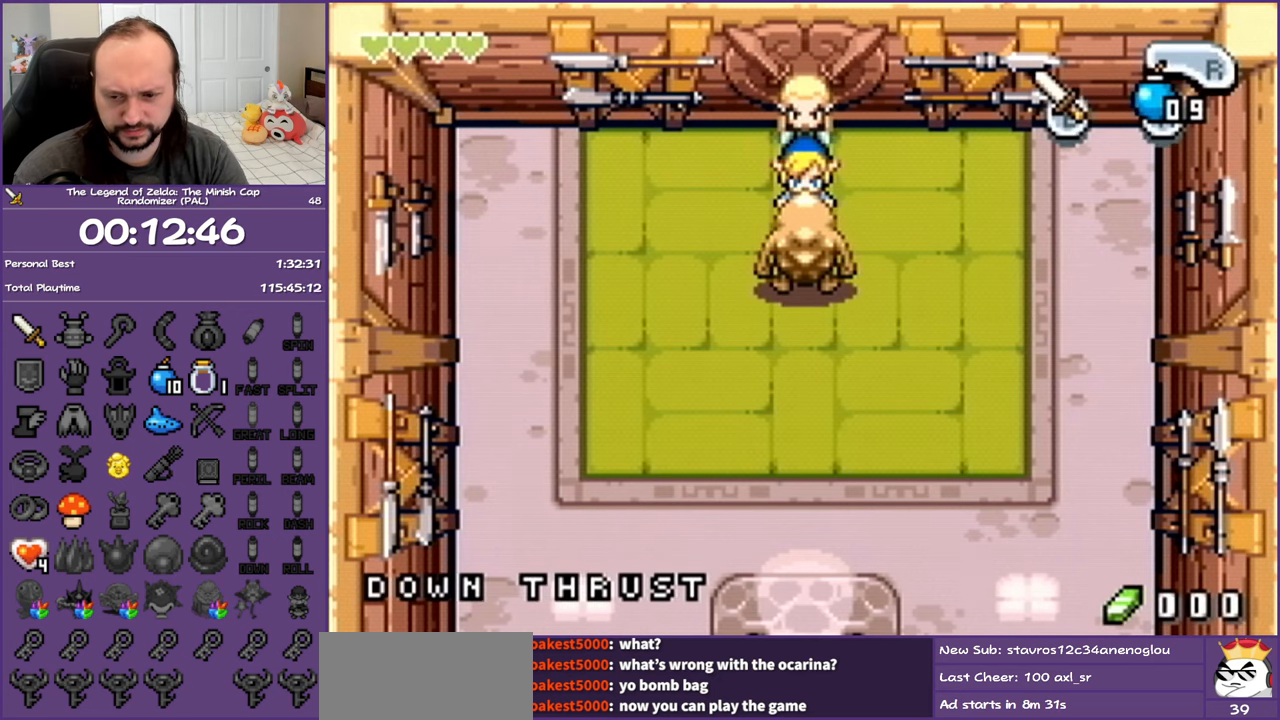
{"buttons": ["A"], "events": [[250, "A", "down"]]}
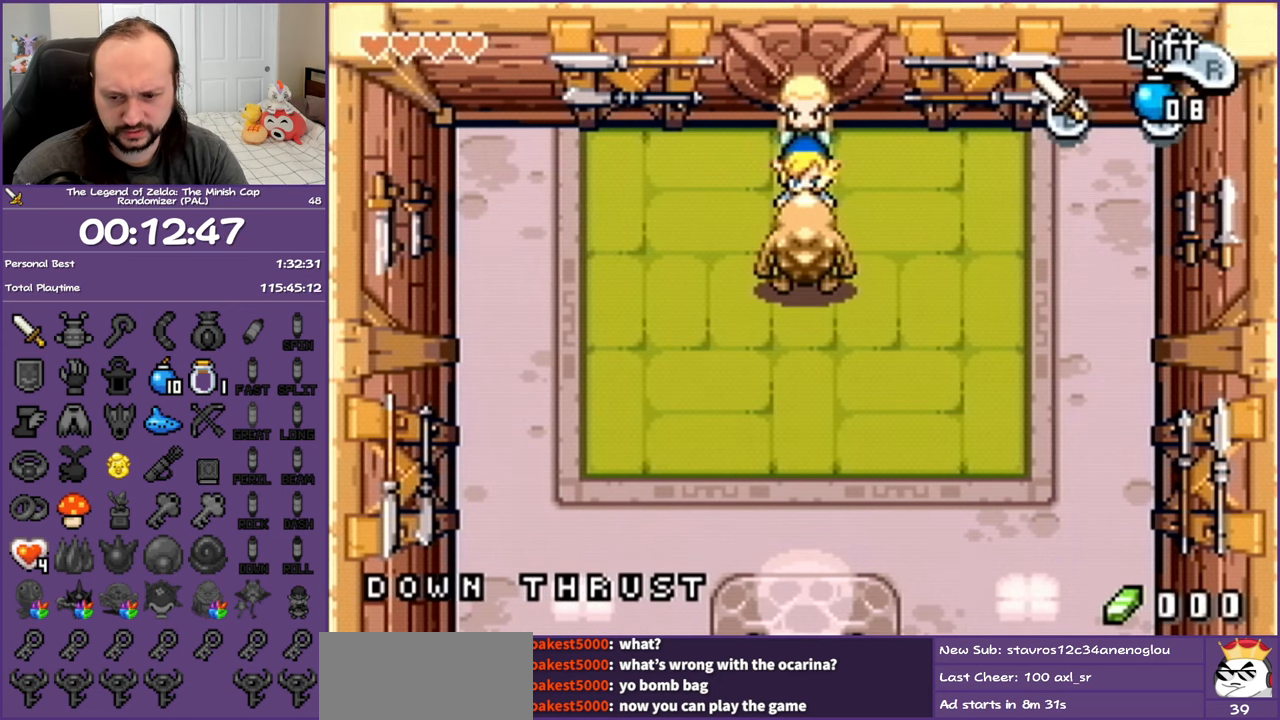
{"buttons": [], "events": [[433, "A", "up"]]}
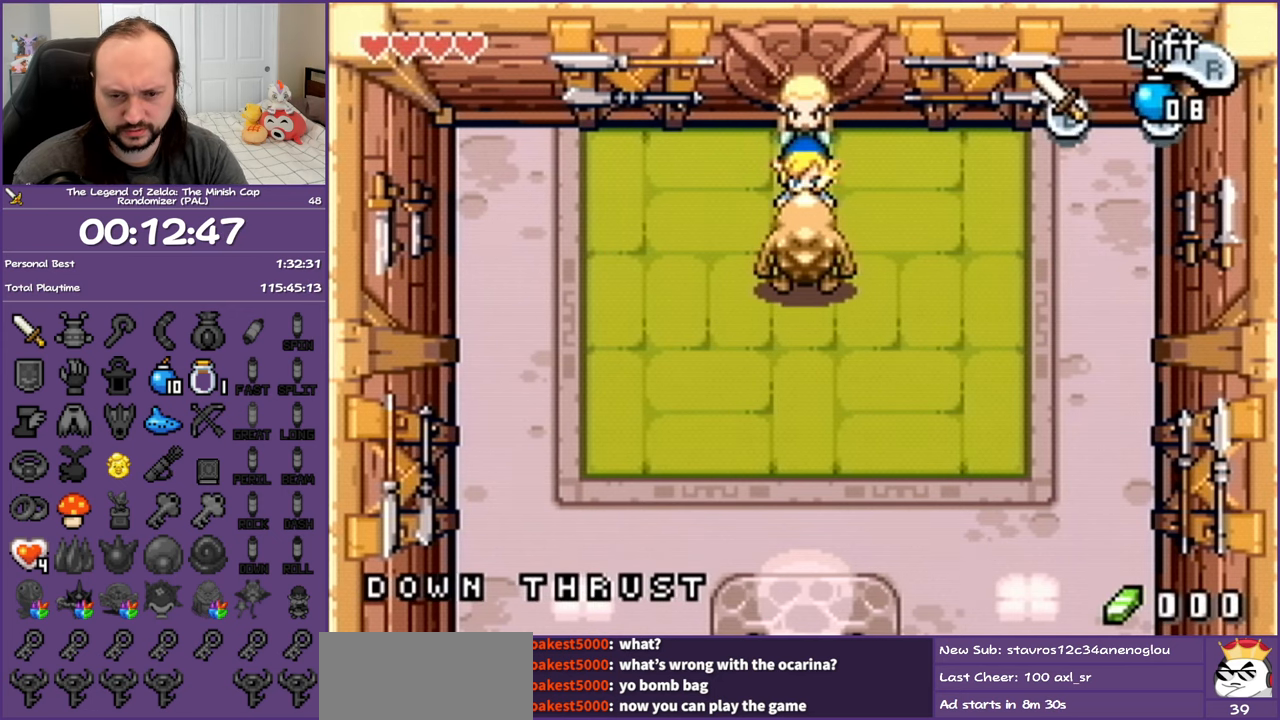
{"buttons": [], "events": []}
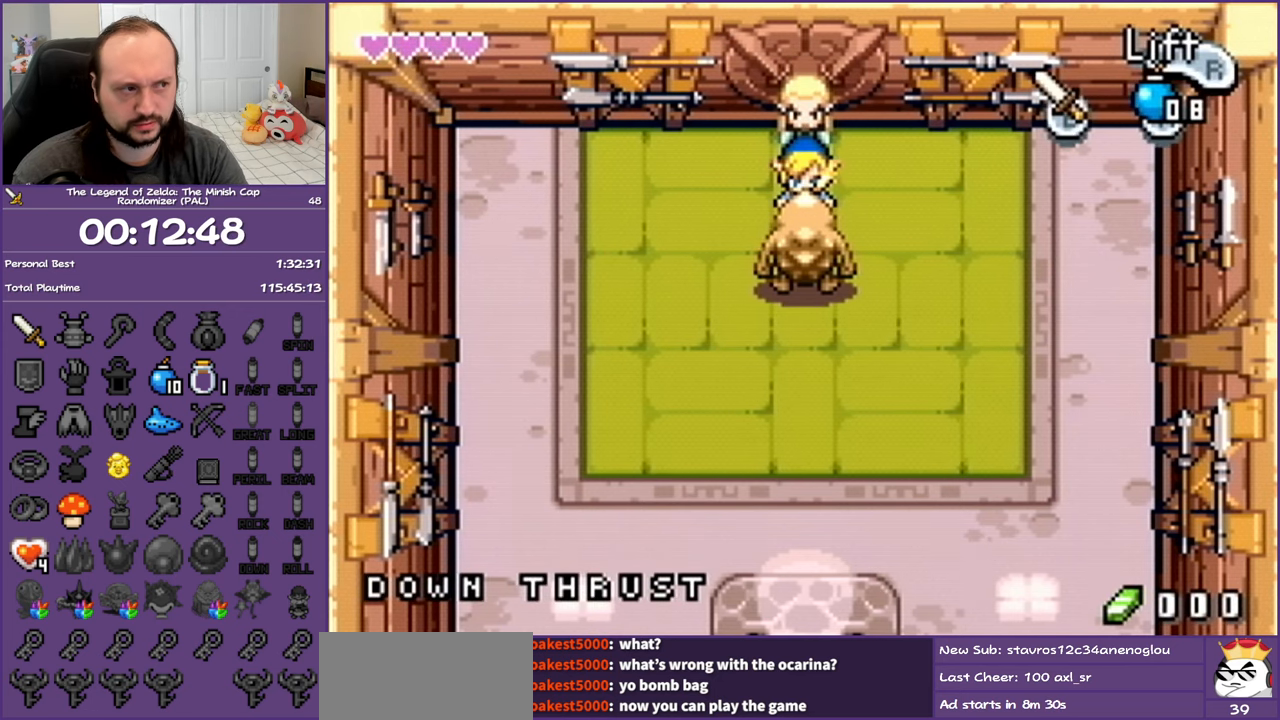
{"buttons": [], "events": [[183, "DPAD_UP", "down"], [200, "DPAD_LEFT", "down"], [233, "DPAD_LEFT", "up"], [333, "DPAD_UP", "up"]]}
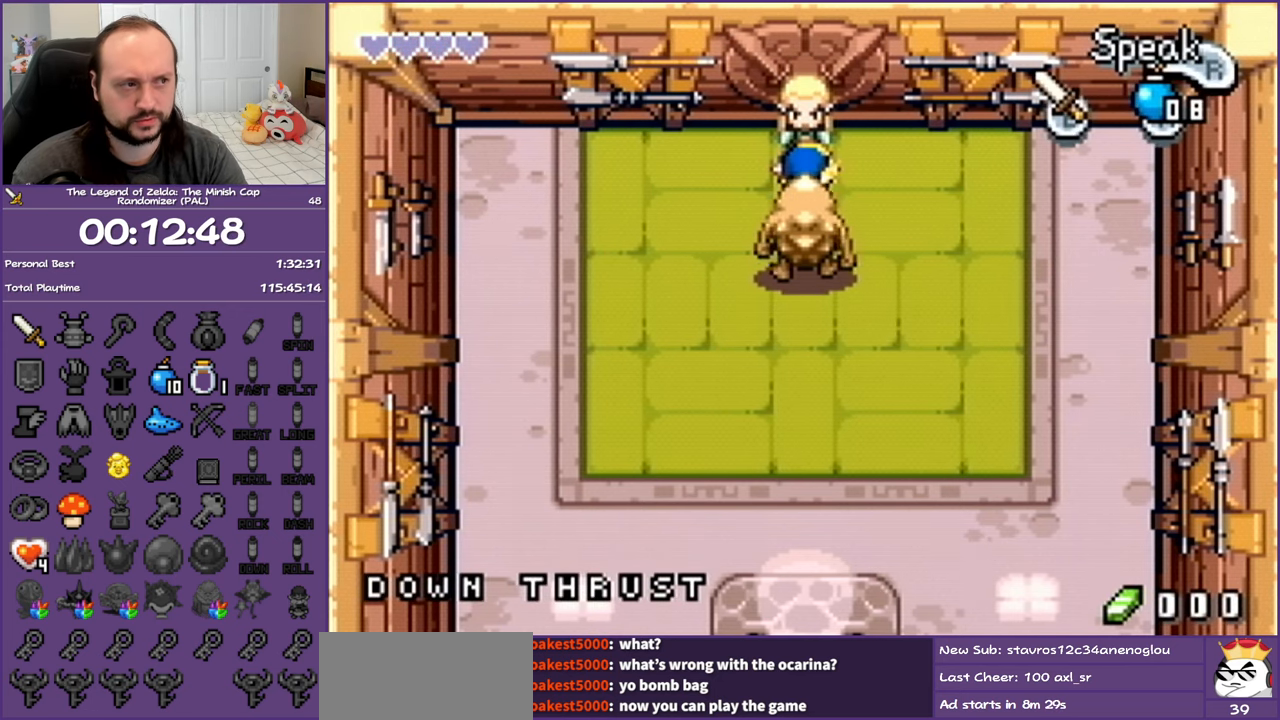
{"buttons": ["A"], "events": [[67, "A", "down"]]}
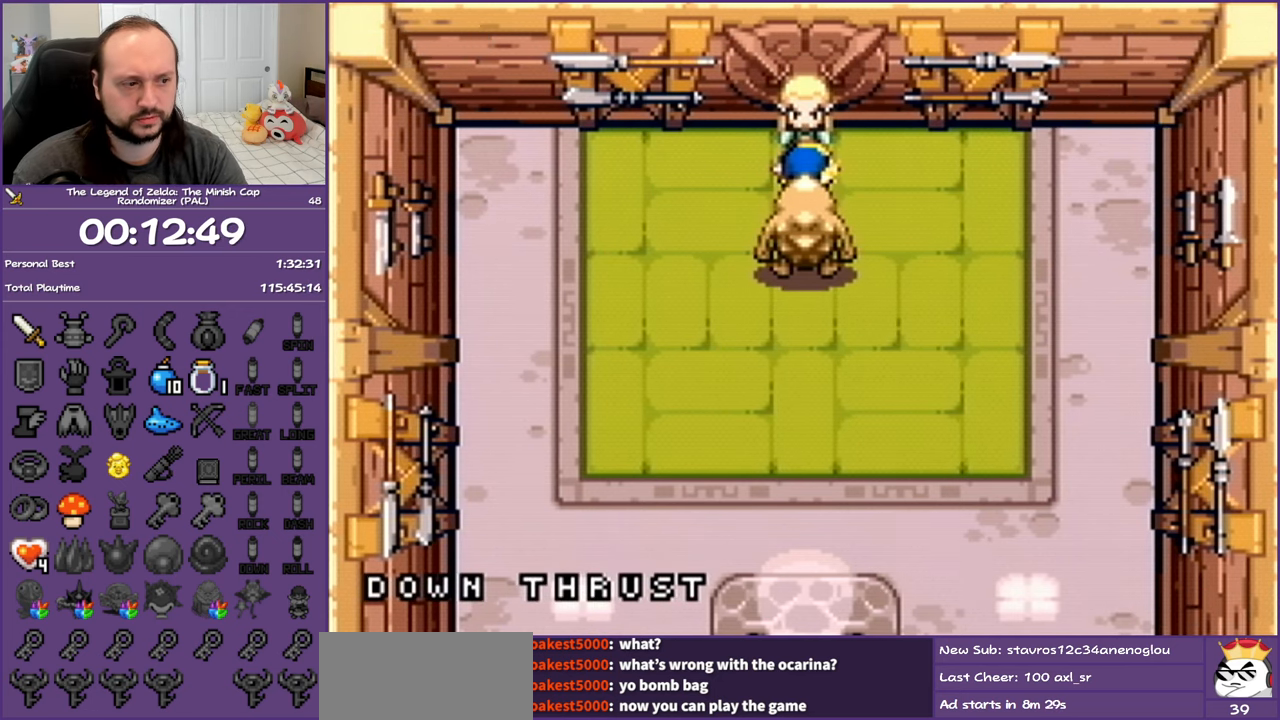
{"buttons": [], "events": [[267, "A", "up"]]}
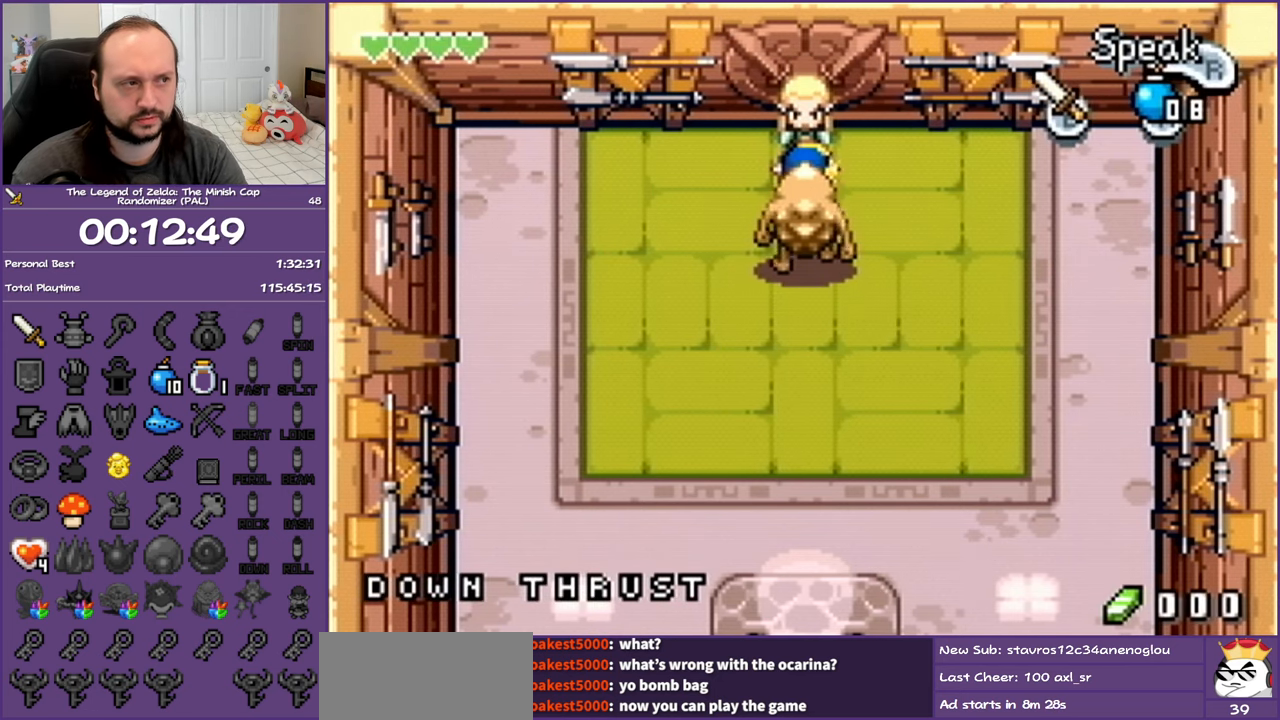
{"buttons": ["L1", "DPAD_DOWN"], "events": [[17, "DPAD_DOWN", "down"], [483, "L1", "down"]]}
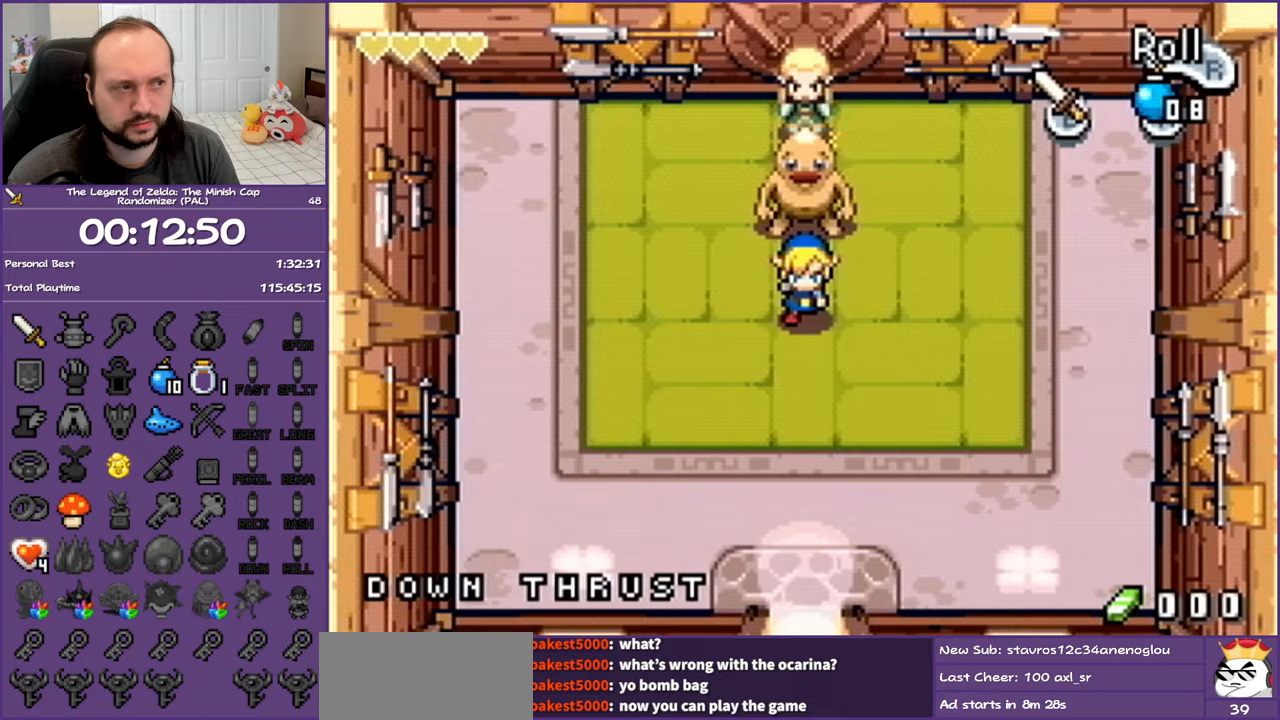
{"buttons": ["DPAD_DOWN"], "events": [[150, "L1", "up"]]}
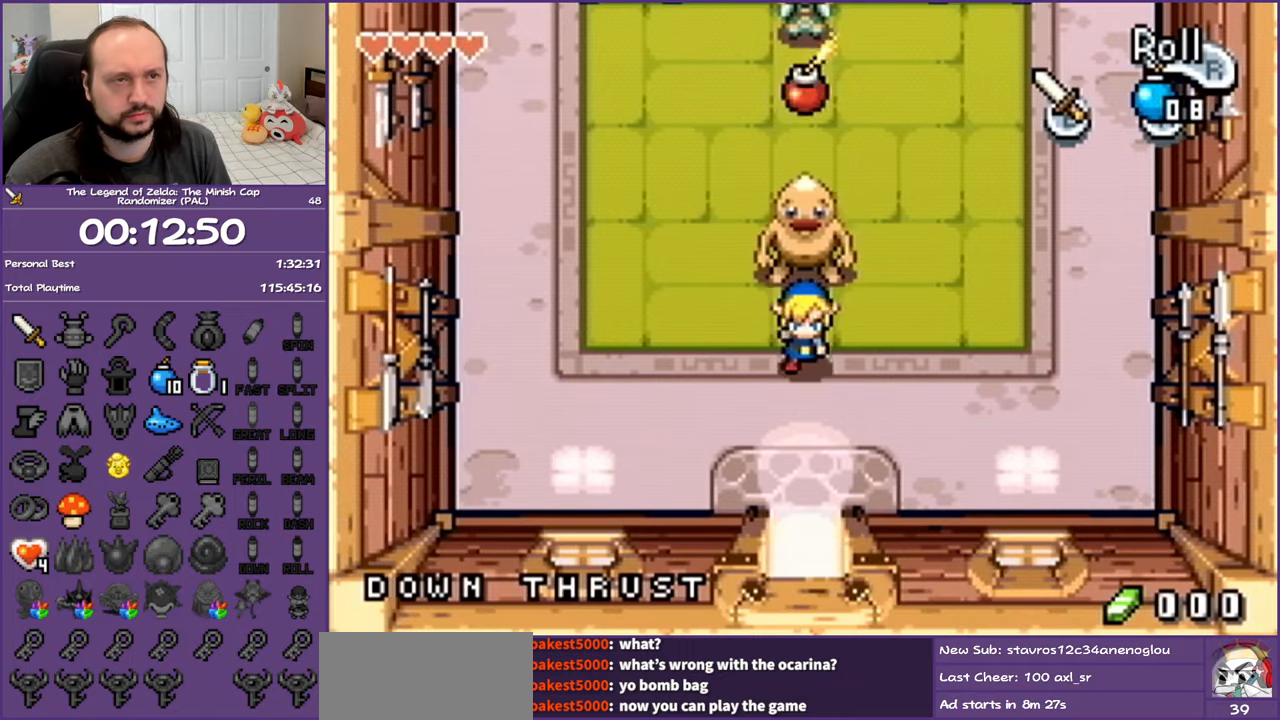
{"buttons": ["DPAD_DOWN"], "events": [[250, "R1", "down"], [417, "R1", "up"]]}
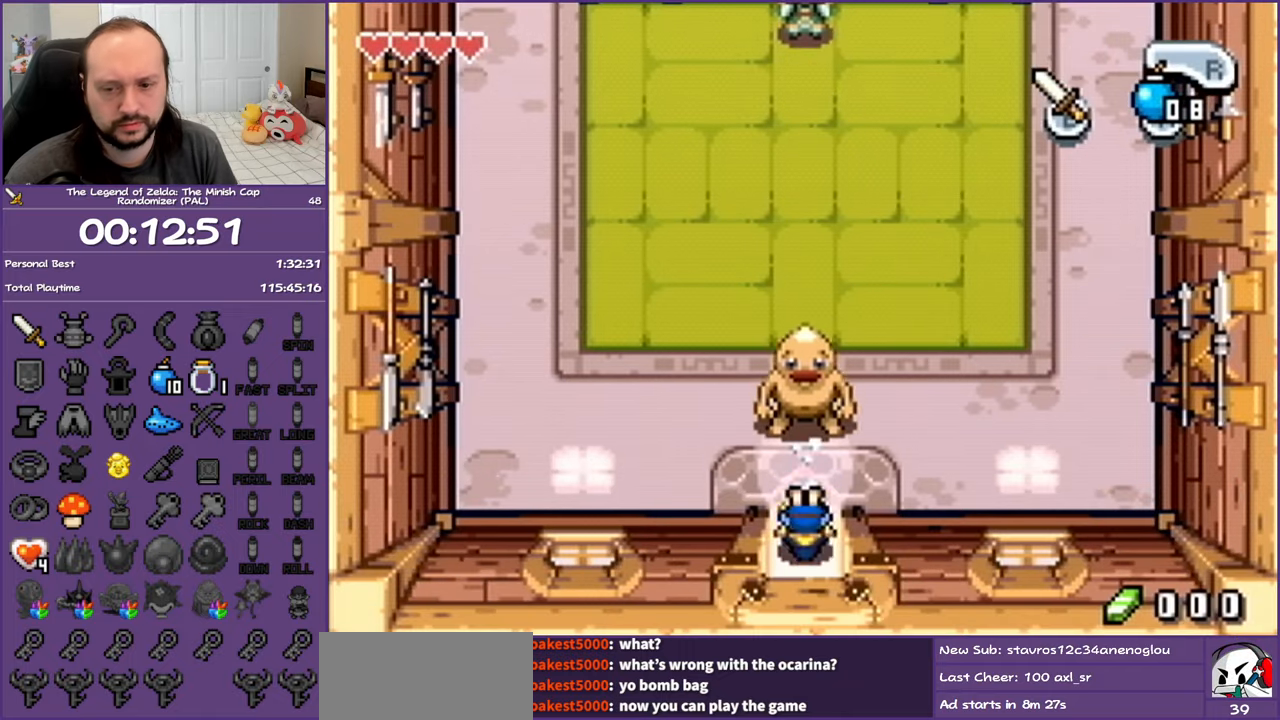
{"buttons": [], "events": [[417, "DPAD_DOWN", "up"]]}
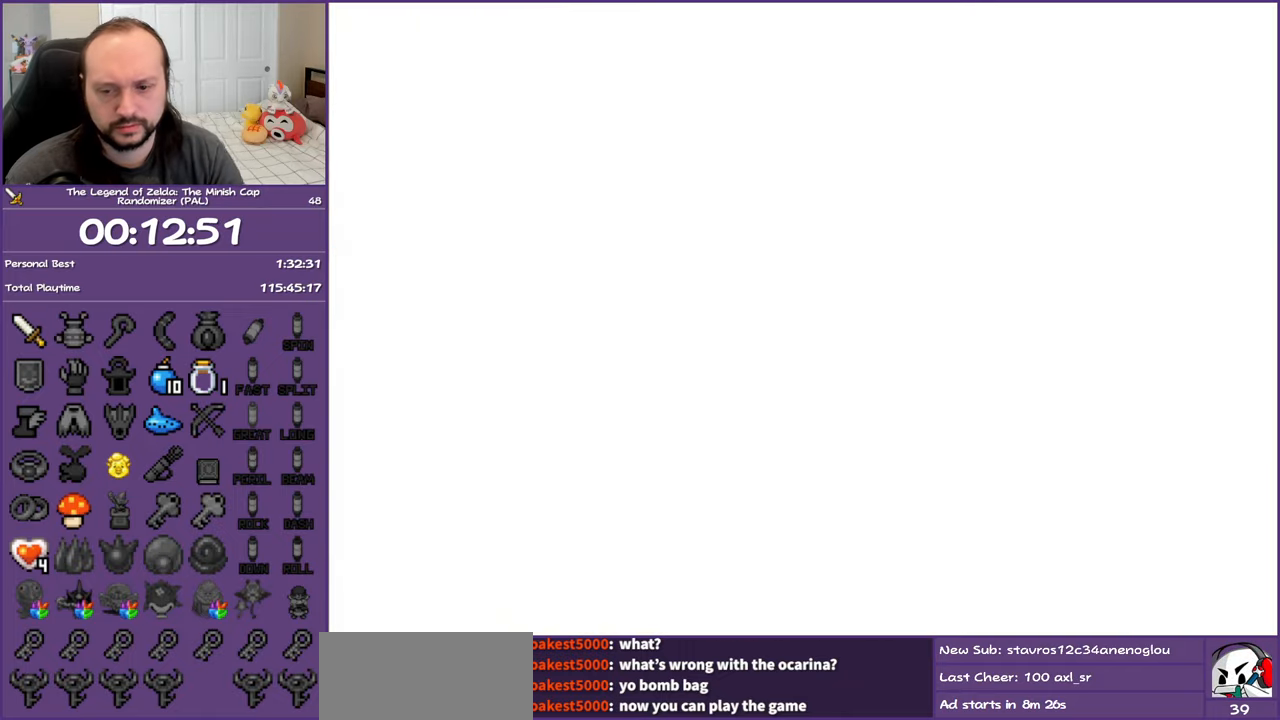
{"buttons": [], "events": []}
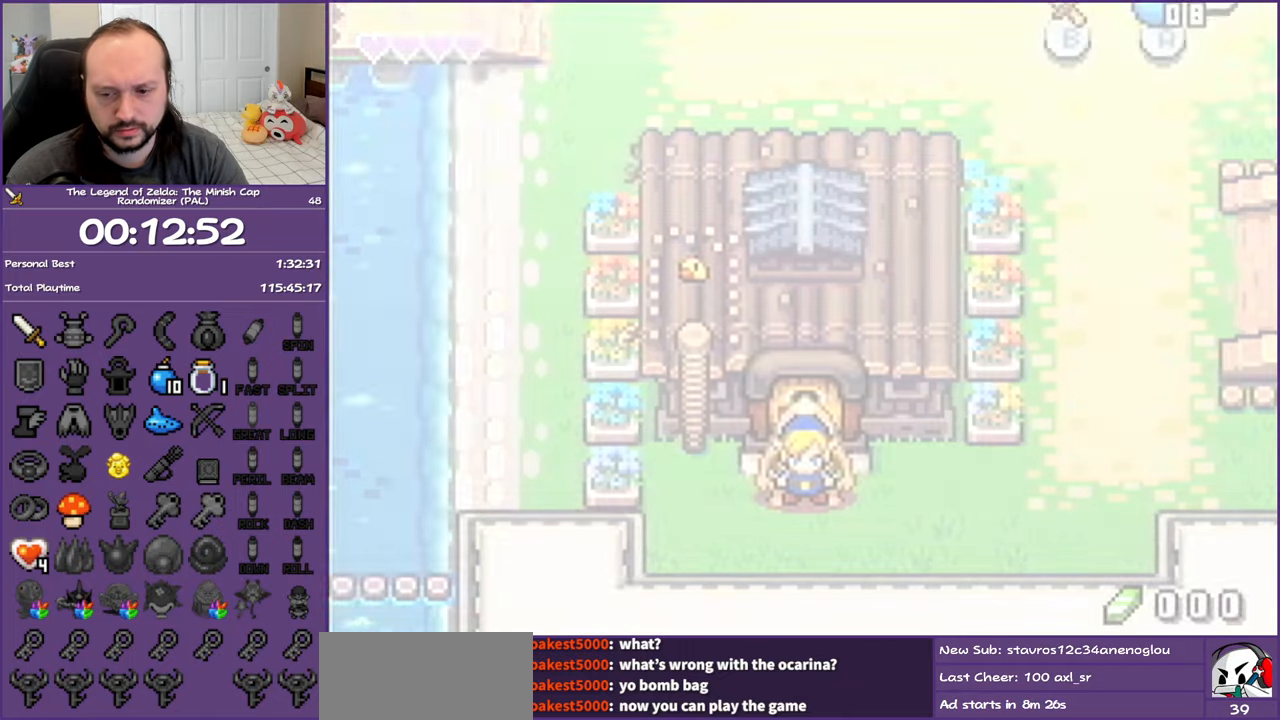
{"buttons": ["DPAD_DOWN", "DPAD_RIGHT"], "events": [[317, "DPAD_DOWN", "down"], [500, "DPAD_RIGHT", "down"]]}
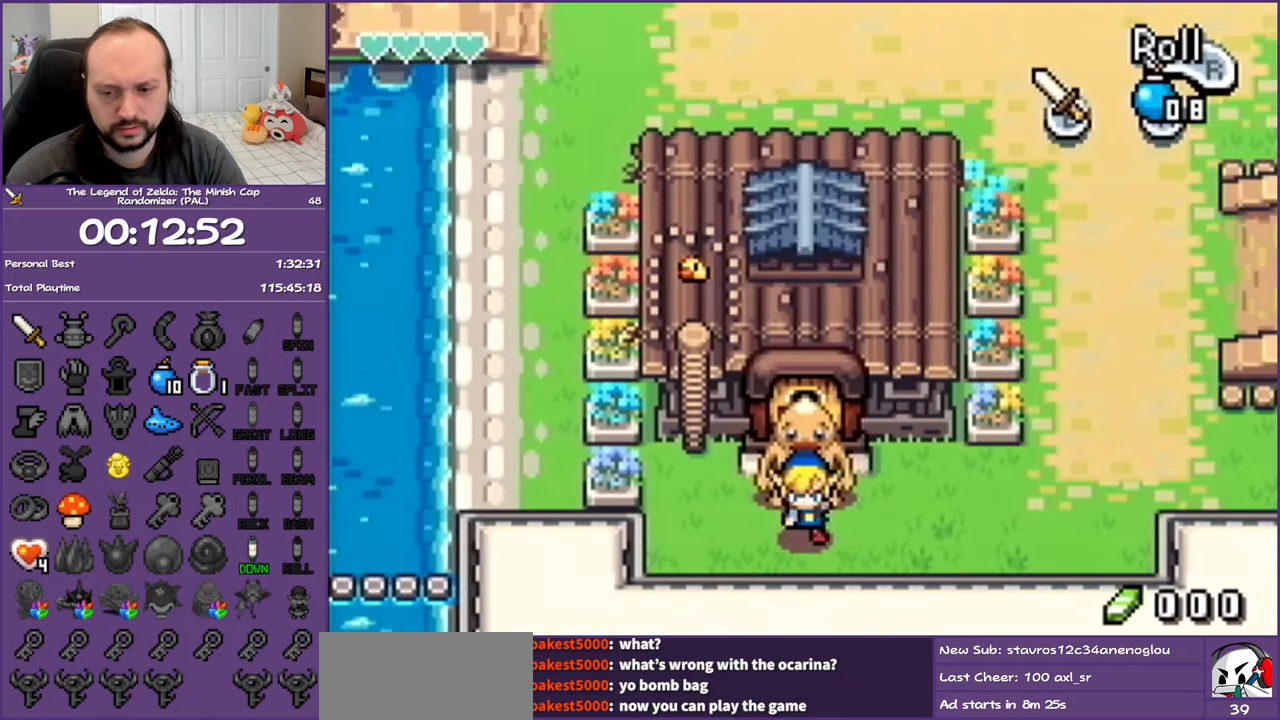
{"buttons": ["DPAD_RIGHT"], "events": [[167, "DPAD_DOWN", "up"]]}
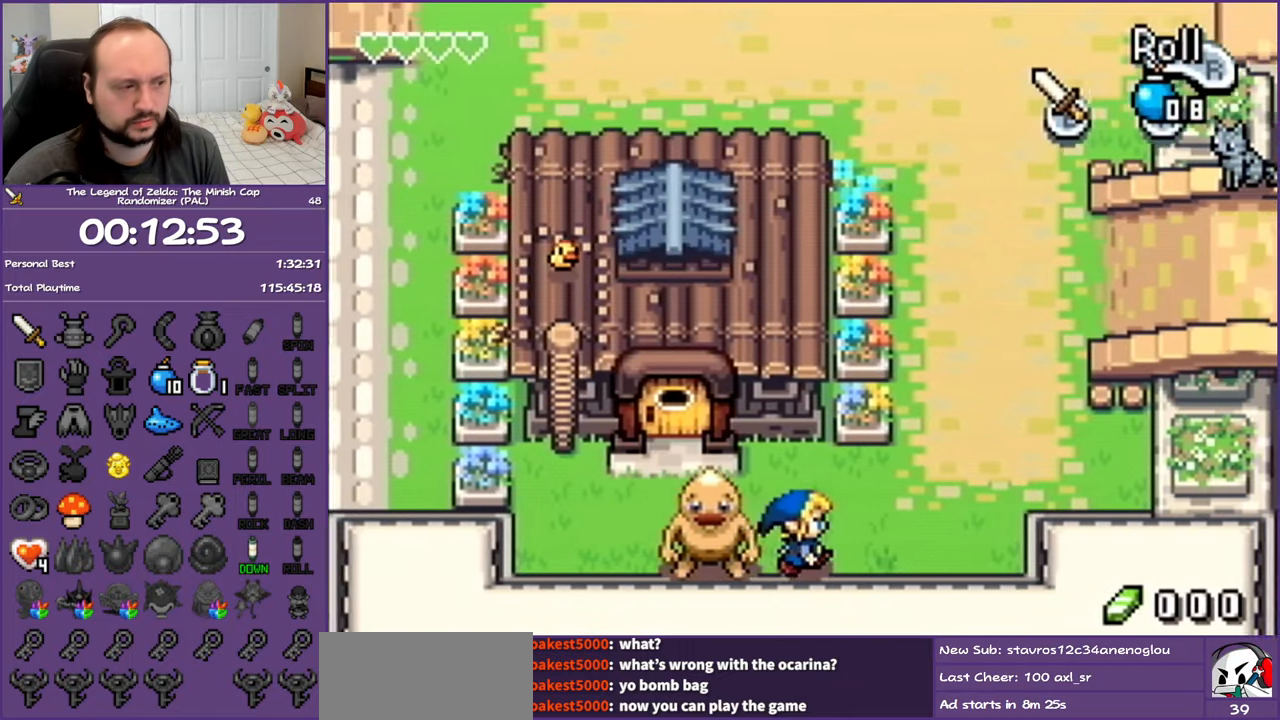
{"buttons": ["R1", "DPAD_UP"], "events": [[233, "DPAD_UP", "down"], [350, "DPAD_RIGHT", "up"], [467, "R1", "down"]]}
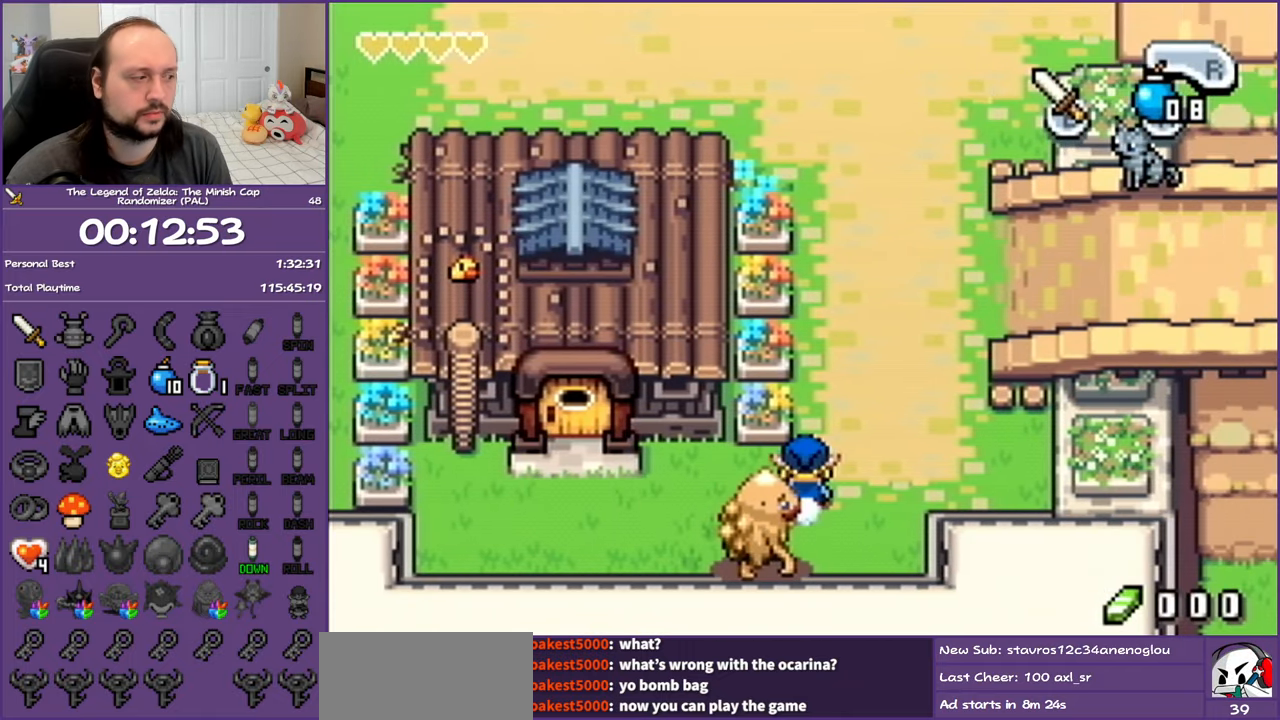
{"buttons": ["R1", "DPAD_UP"], "events": [[67, "R1", "up"], [150, "R1", "down"], [317, "R1", "up"], [483, "R1", "down"]]}
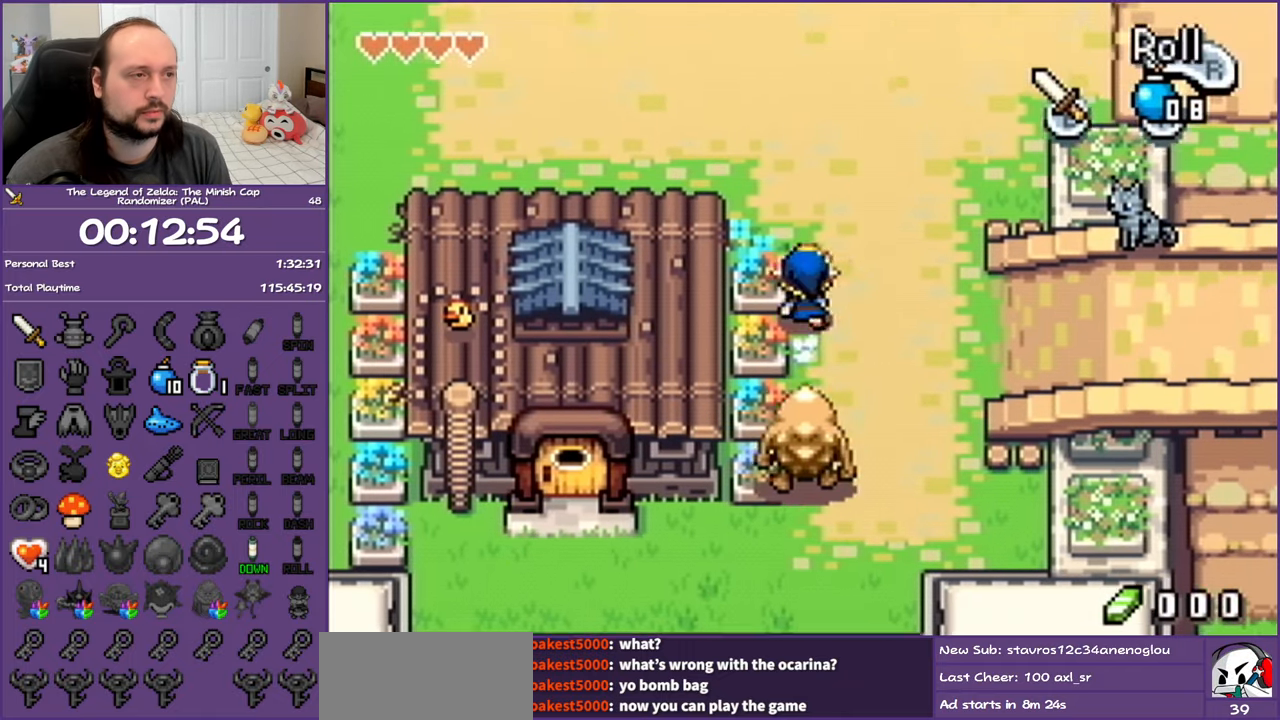
{"buttons": ["R1", "DPAD_RIGHT"], "events": [[167, "R1", "up"], [350, "DPAD_RIGHT", "down"], [383, "DPAD_UP", "up"], [467, "R1", "down"]]}
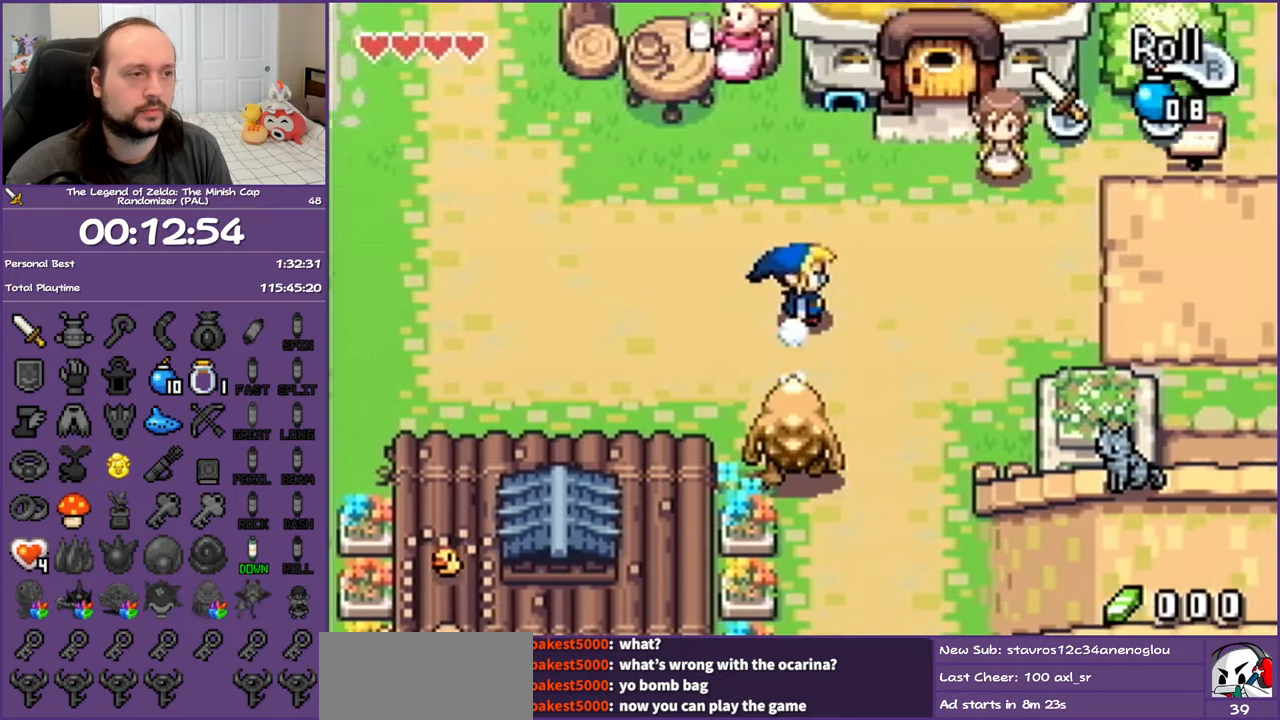
{"buttons": ["DPAD_RIGHT"], "events": [[150, "R1", "up"]]}
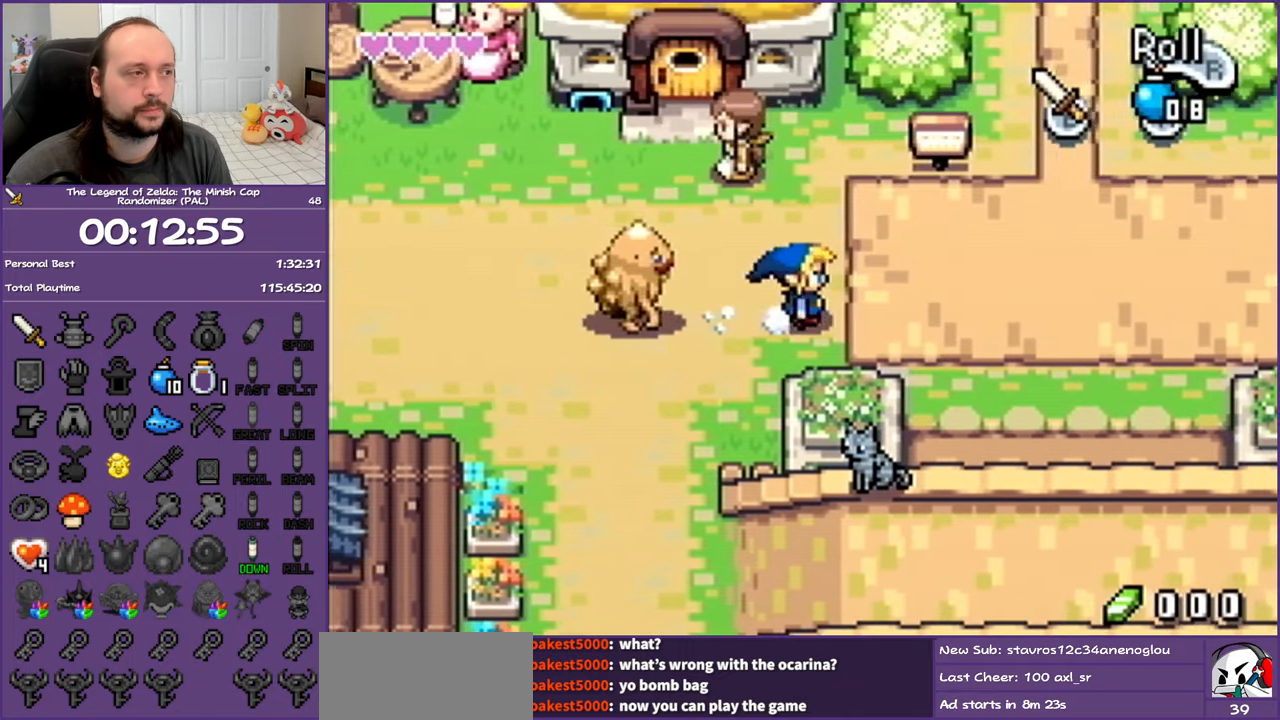
{"buttons": ["DPAD_RIGHT"], "events": []}
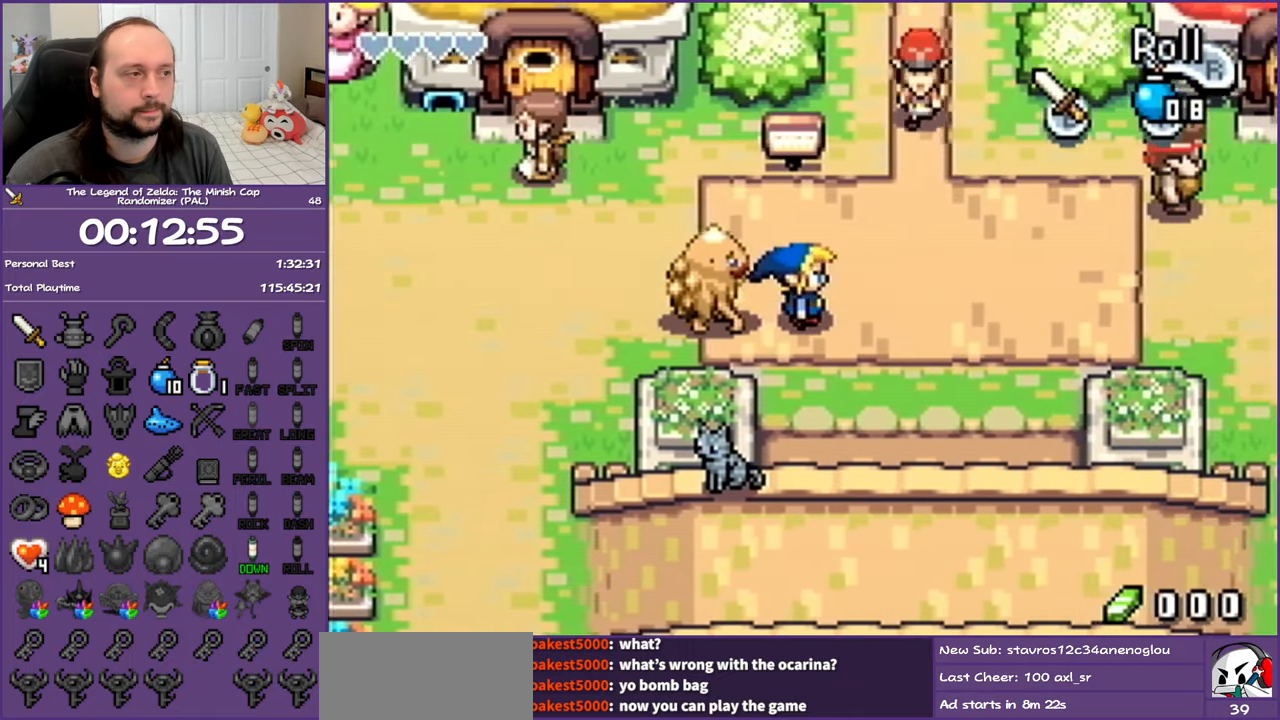
{"buttons": ["DPAD_UP"], "events": [[117, "DPAD_UP", "down"], [183, "DPAD_RIGHT", "up"], [267, "R1", "down"], [500, "R1", "up"]]}
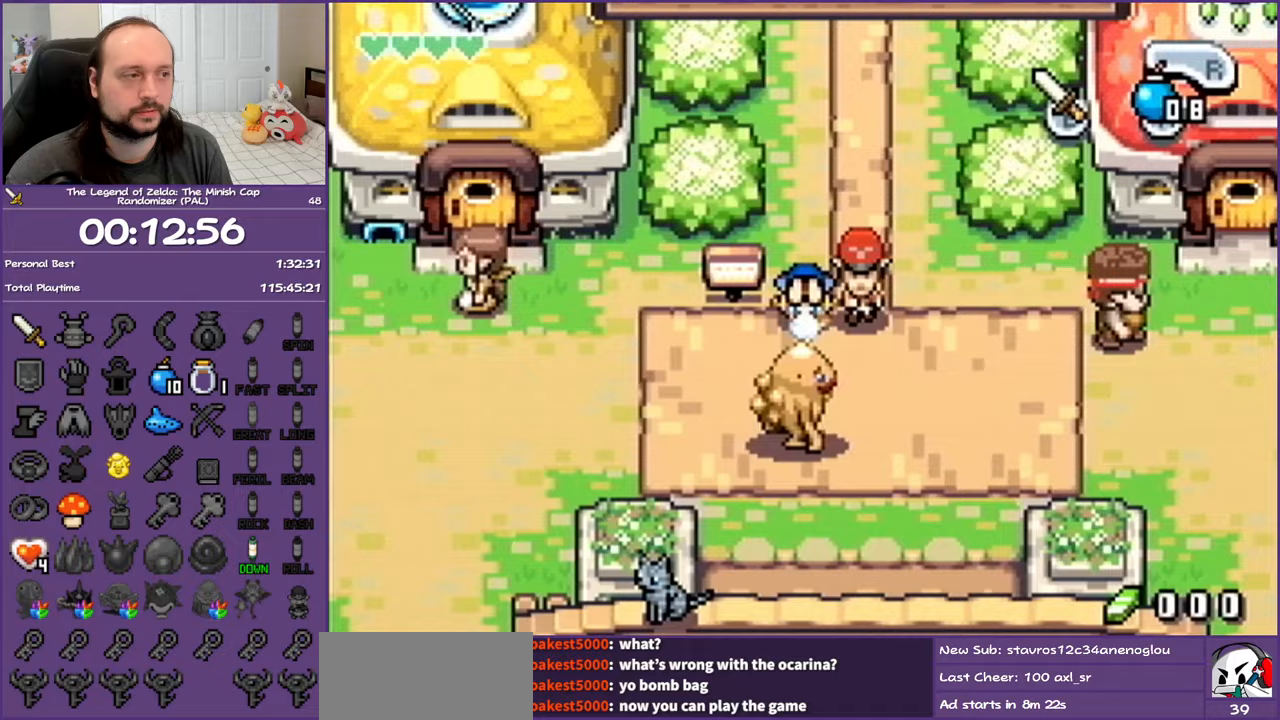
{"buttons": ["R1", "DPAD_UP"], "events": [[333, "R1", "down"]]}